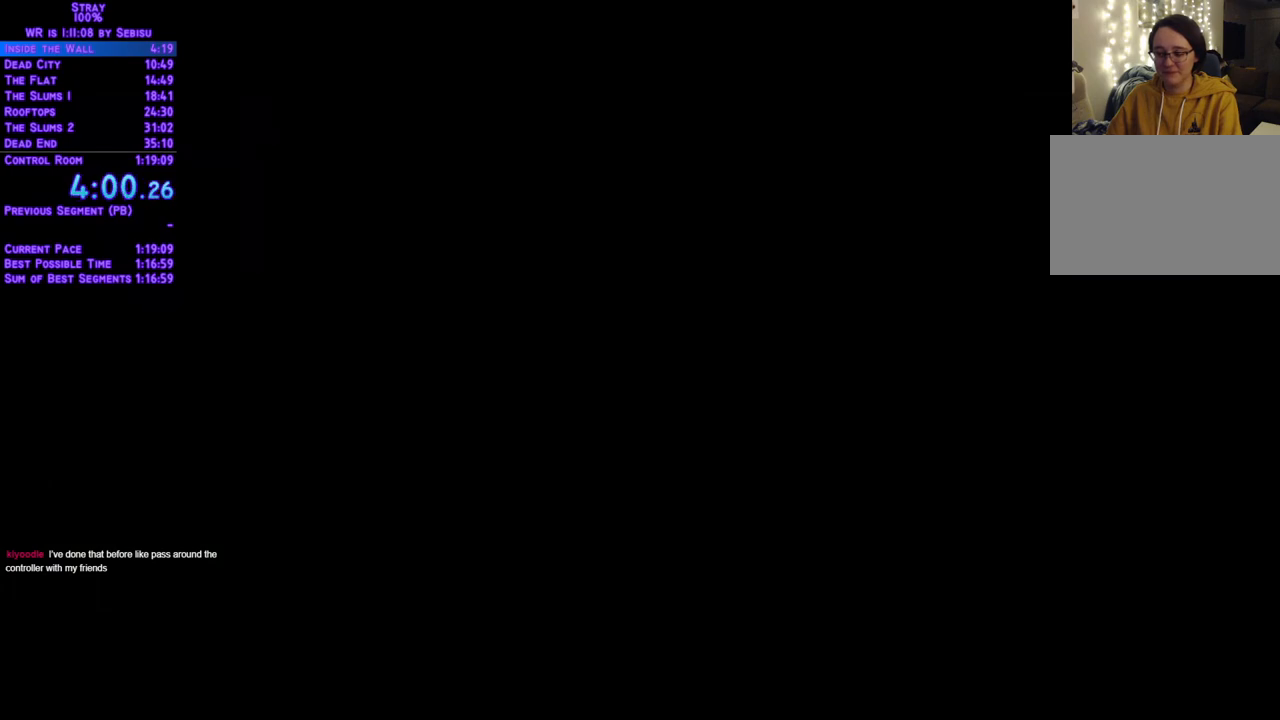
Gameplay with a controller (Xbox layout); each line is a JSON object with the inputs held at the frame after it. "events" lists button and stick changes between this image and that frame as [ms after this image, input, new state], when the widget could be followed in between. Not read: R3.
{"buttons": ["DPAD_UP"], "left_stick": "center", "right_stick": "center", "events": [[452, "DPAD_UP", "down"]]}
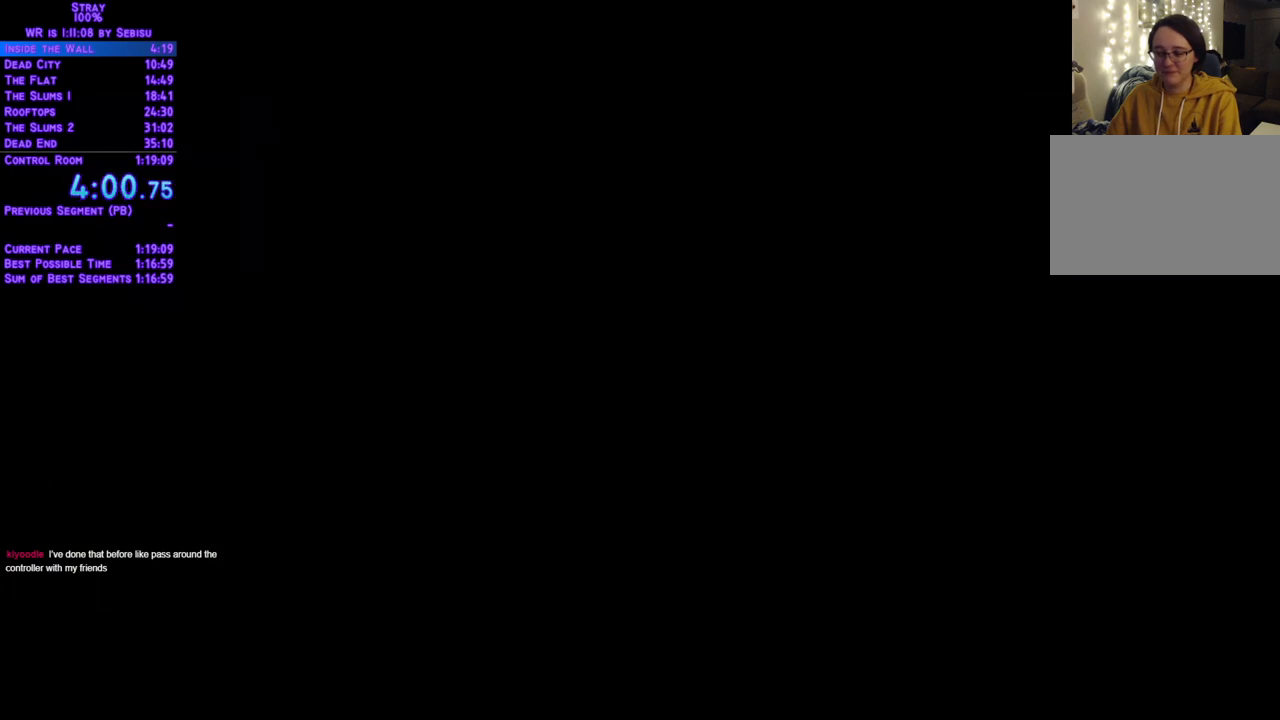
{"buttons": ["L2", "DPAD_UP"], "left_stick": "center", "right_stick": "center", "events": [[17, "L2", "down"]]}
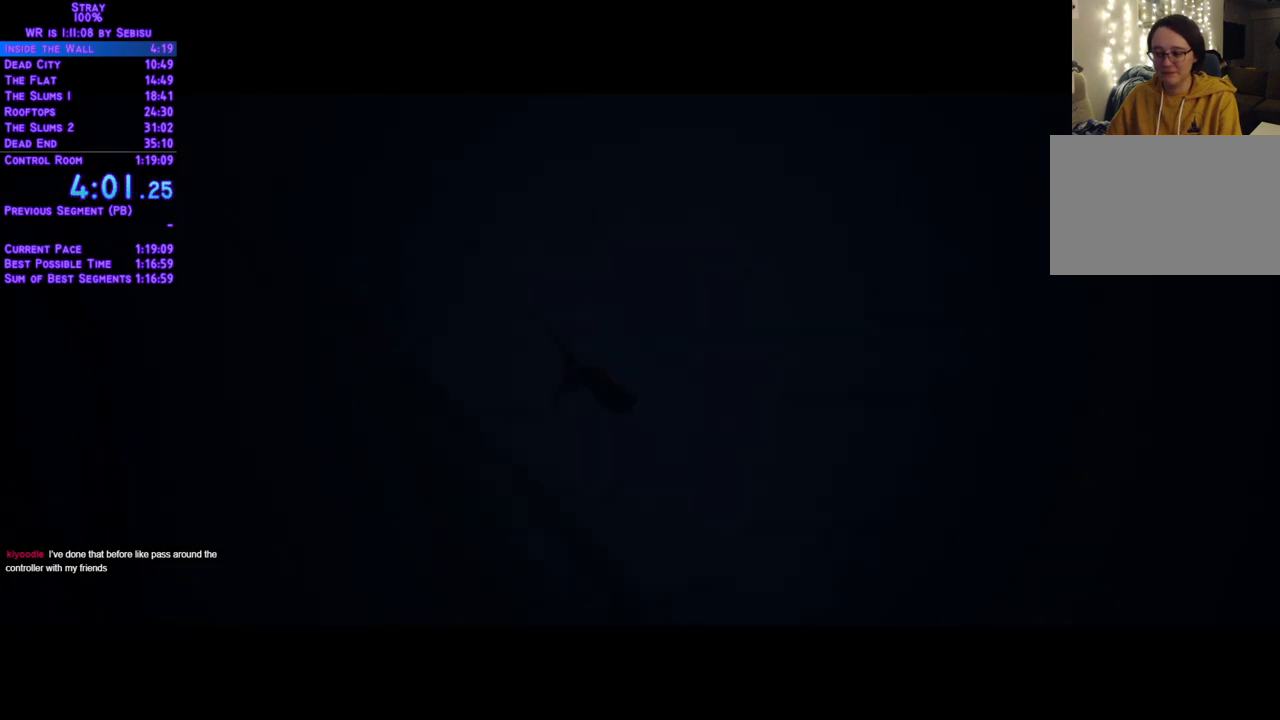
{"buttons": ["L2", "DPAD_UP"], "left_stick": "center", "right_stick": "center", "events": []}
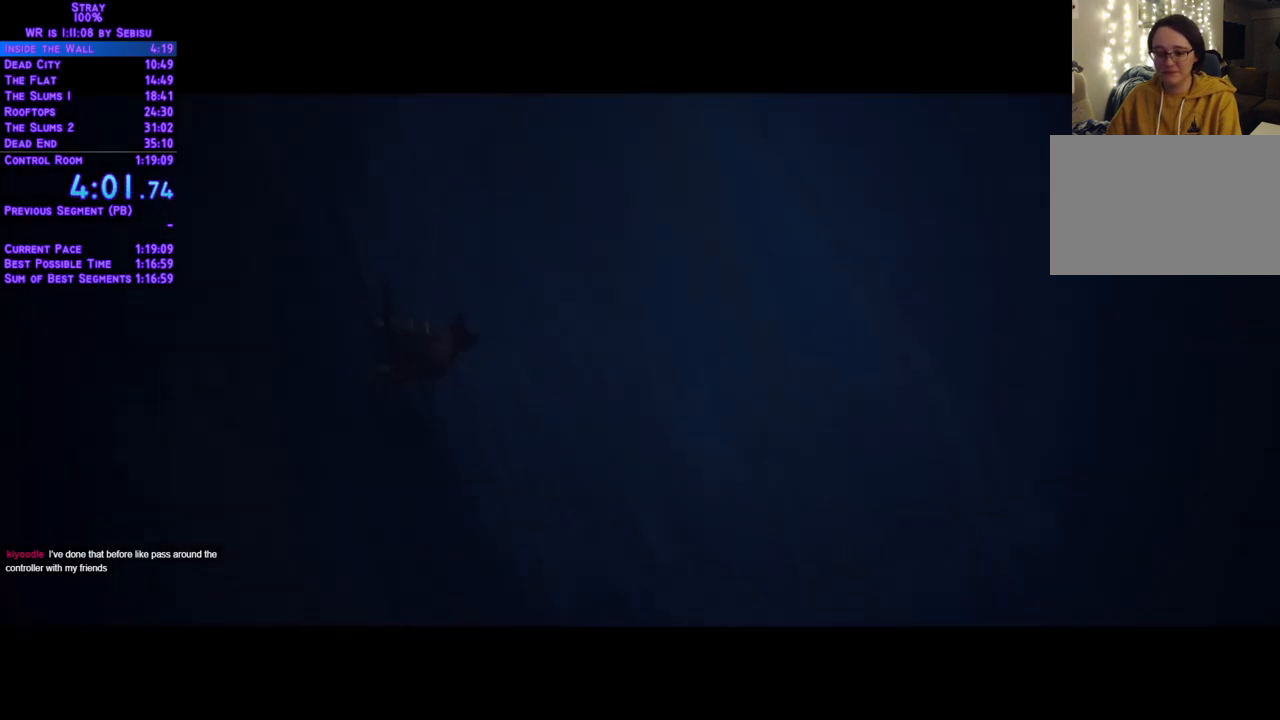
{"buttons": ["L2", "DPAD_UP"], "left_stick": "center", "right_stick": "center", "events": []}
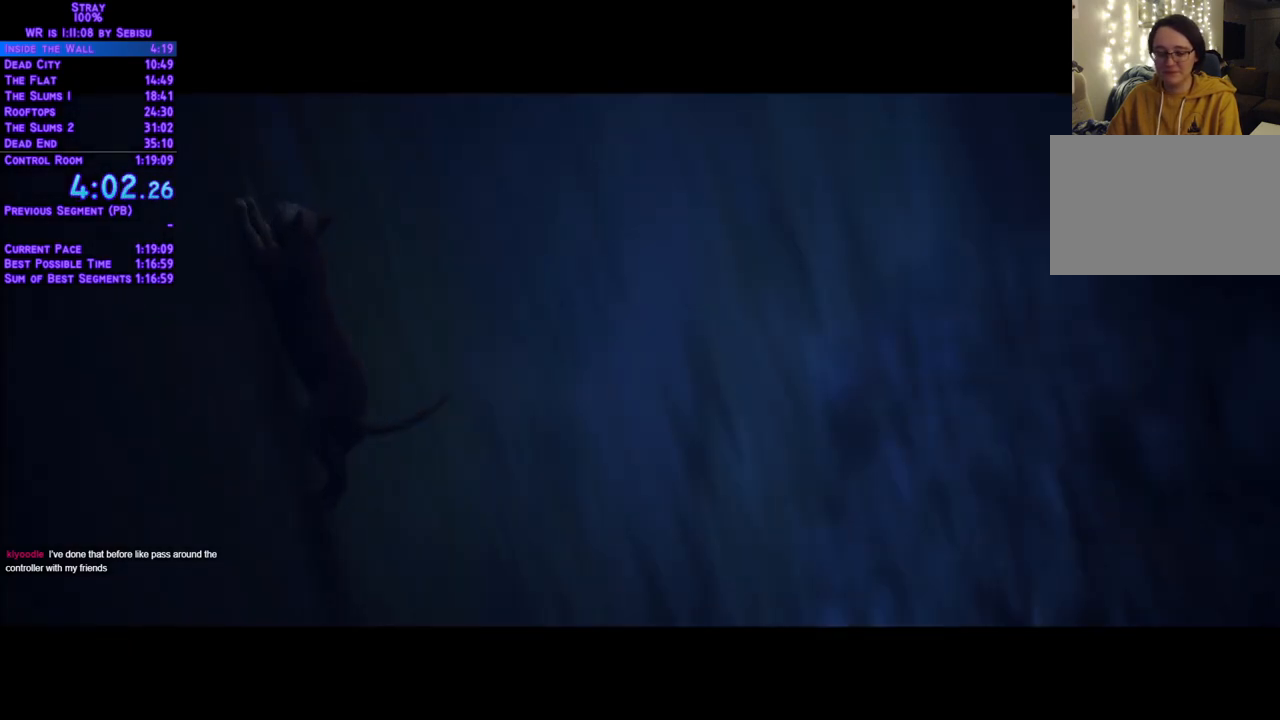
{"buttons": ["L2", "DPAD_UP"], "left_stick": "center", "right_stick": "center", "events": []}
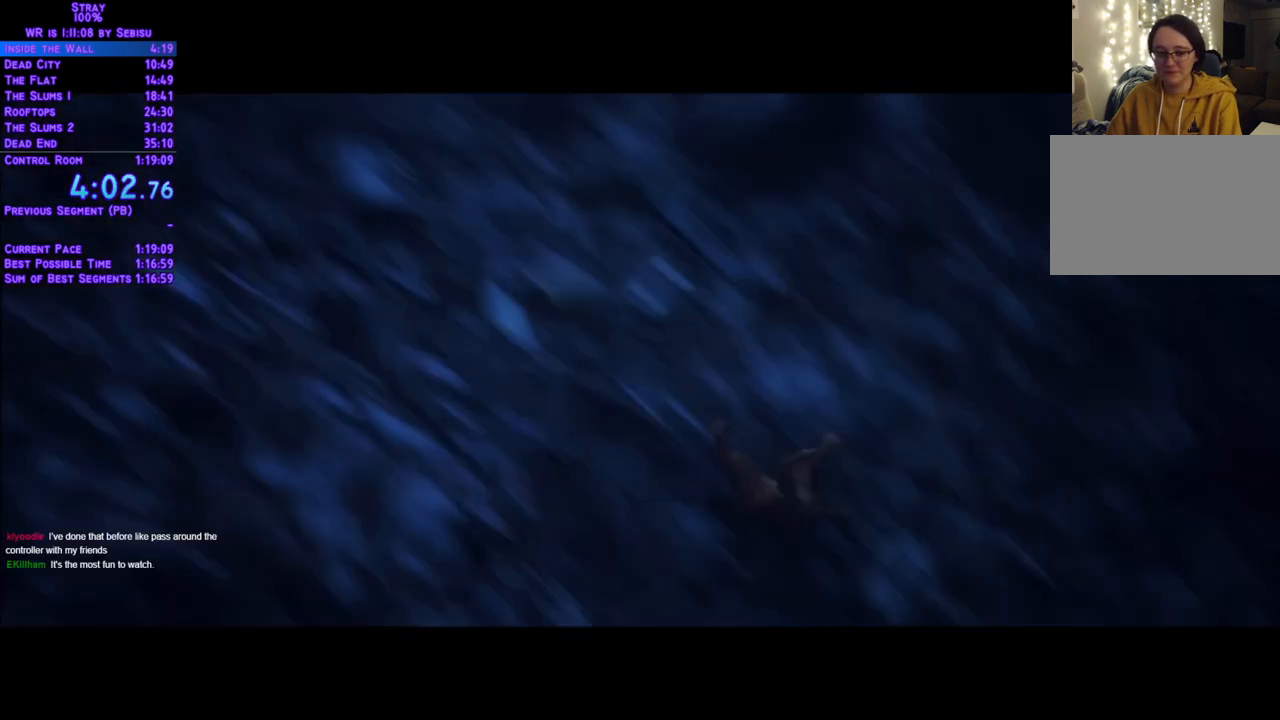
{"buttons": ["L2", "DPAD_UP"], "left_stick": "center", "right_stick": "center", "events": []}
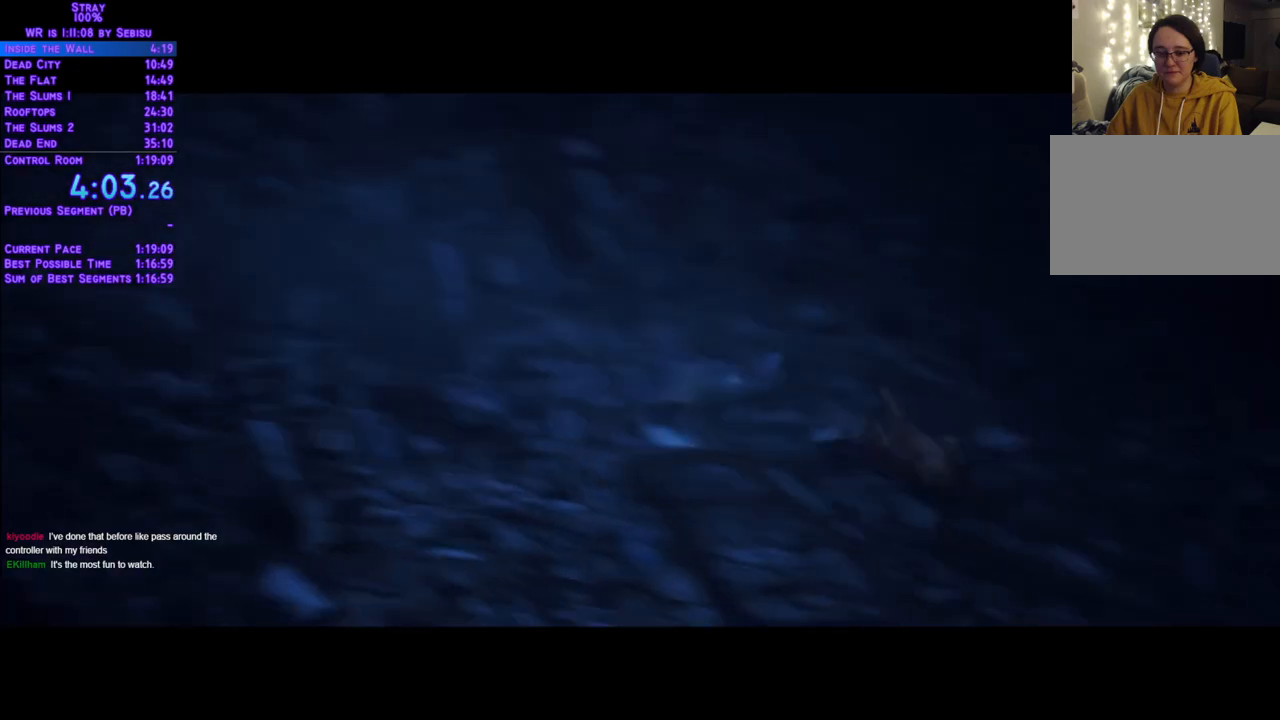
{"buttons": ["L2", "DPAD_UP"], "left_stick": "center", "right_stick": "center", "events": []}
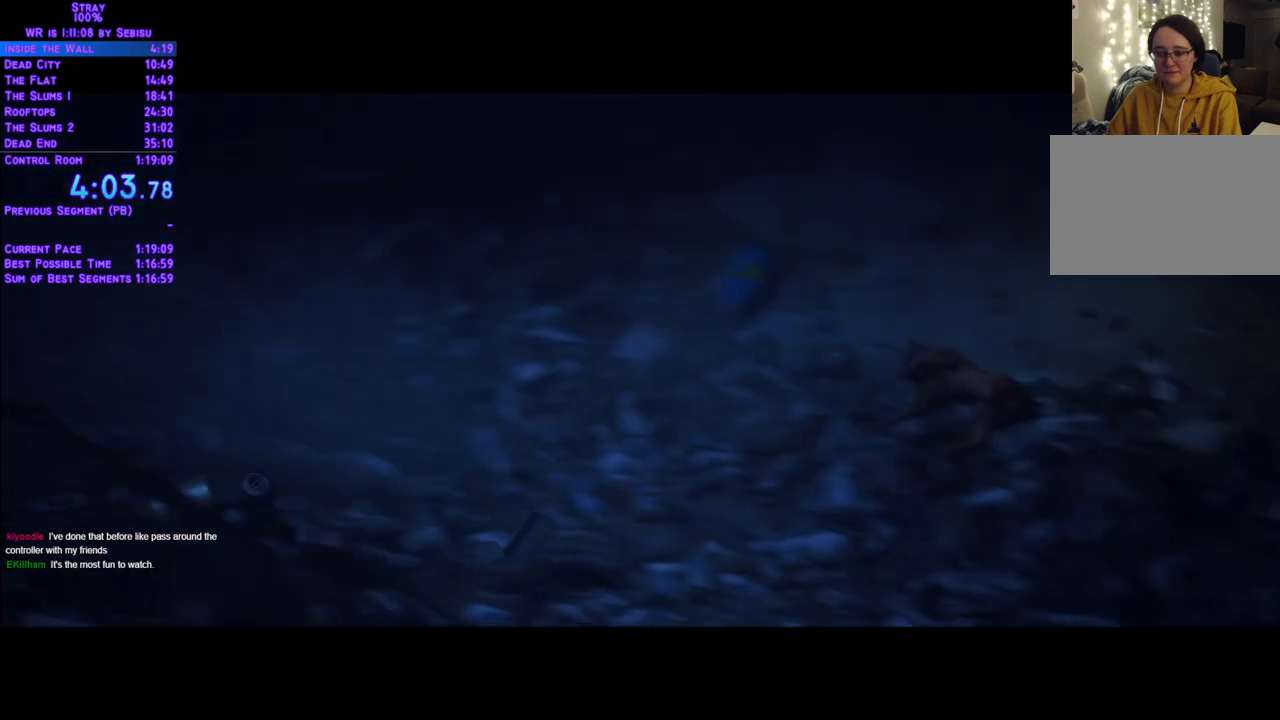
{"buttons": ["L2", "DPAD_UP"], "left_stick": "center", "right_stick": "center", "events": []}
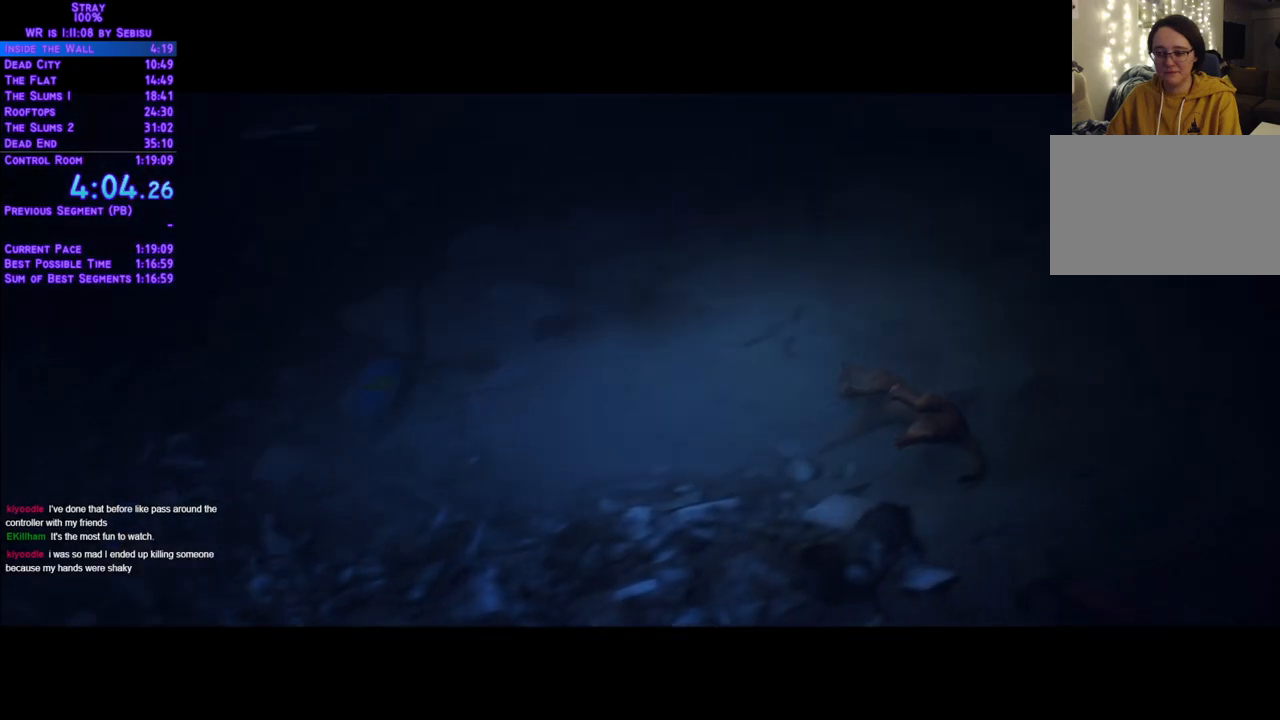
{"buttons": ["L2", "DPAD_UP"], "left_stick": "center", "right_stick": "center", "events": []}
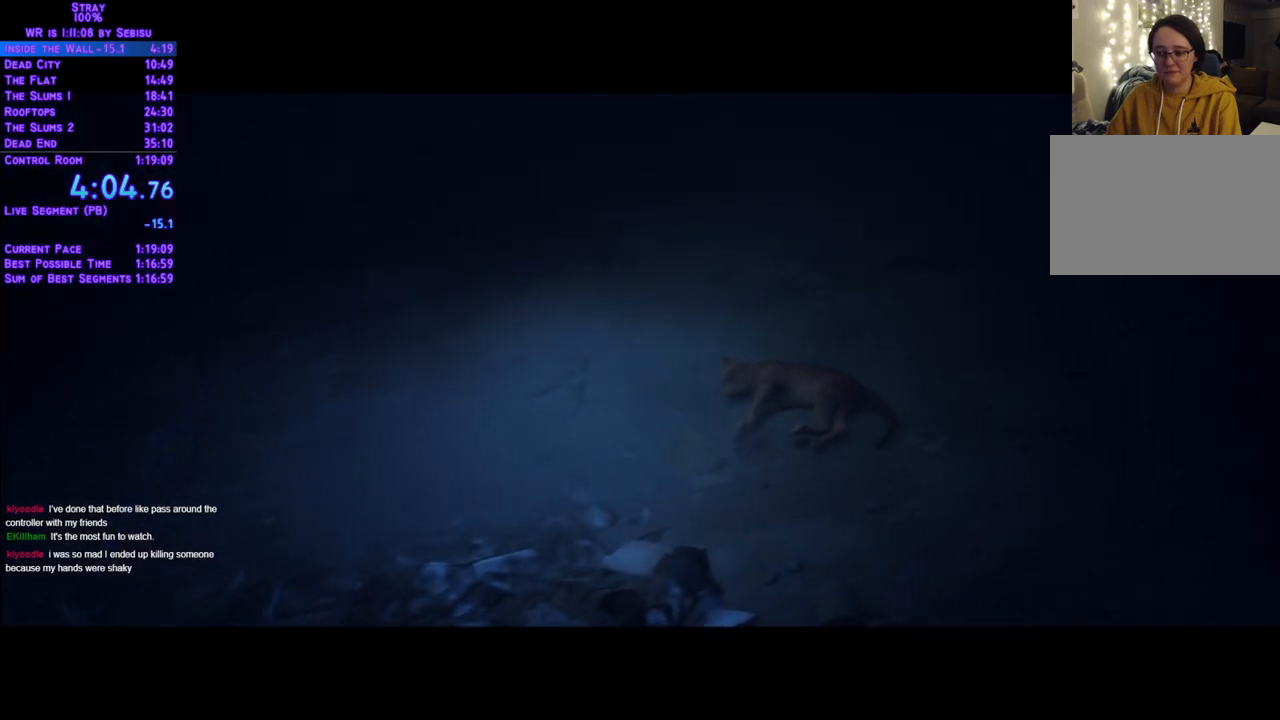
{"buttons": ["L2", "DPAD_UP"], "left_stick": "center", "right_stick": "center", "events": []}
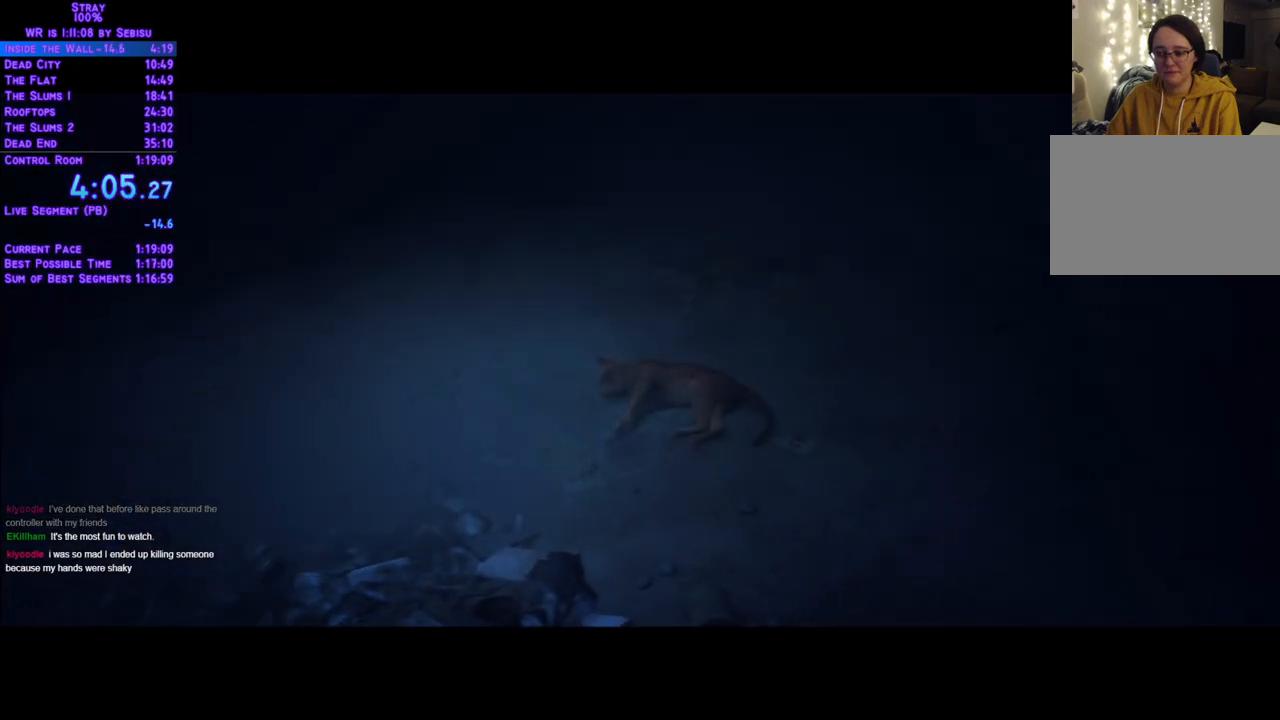
{"buttons": ["L2", "DPAD_UP"], "left_stick": "center", "right_stick": "center", "events": []}
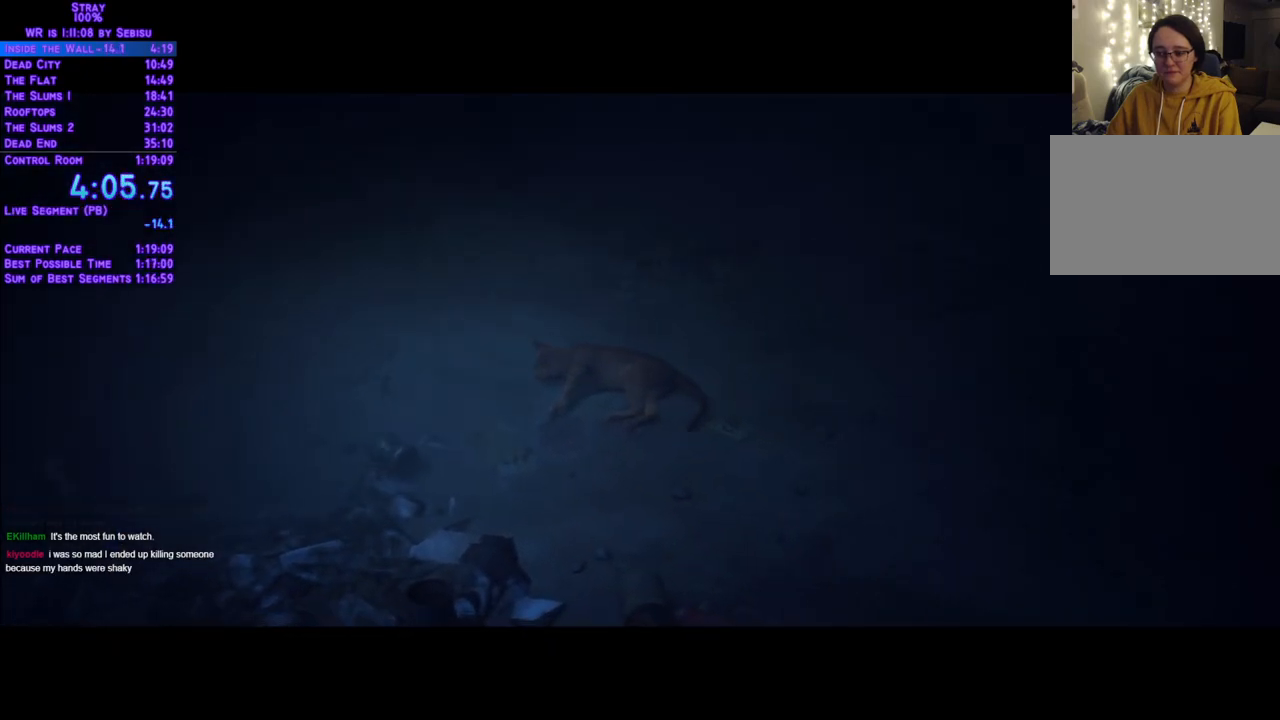
{"buttons": ["L2", "DPAD_UP"], "left_stick": "center", "right_stick": "center", "events": []}
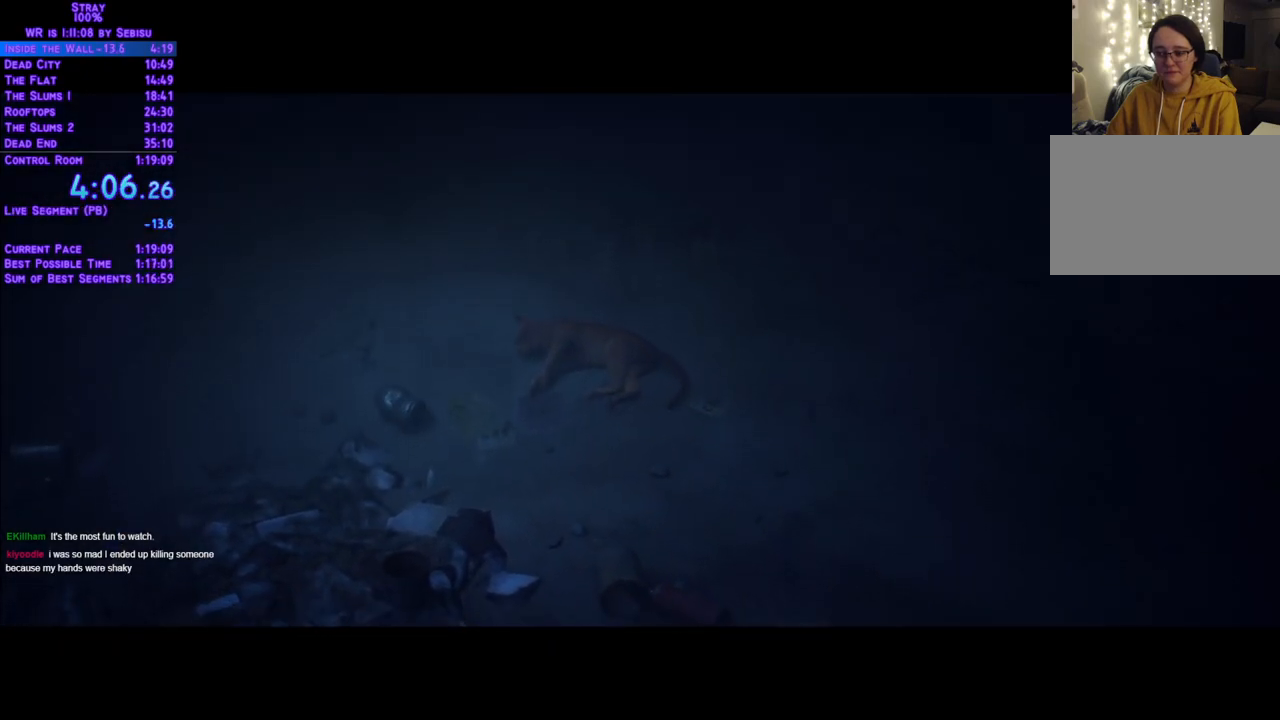
{"buttons": ["L2", "DPAD_UP"], "left_stick": "center", "right_stick": "center", "events": []}
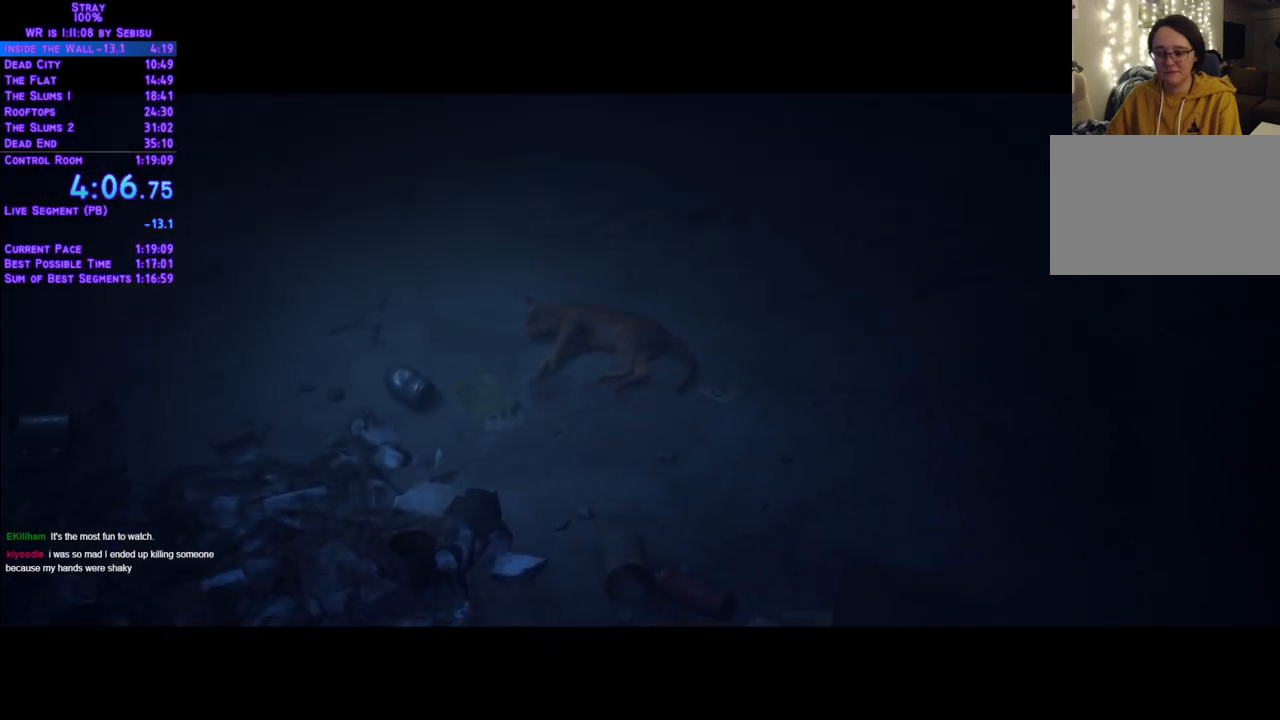
{"buttons": ["L2", "DPAD_UP"], "left_stick": "center", "right_stick": "center", "events": []}
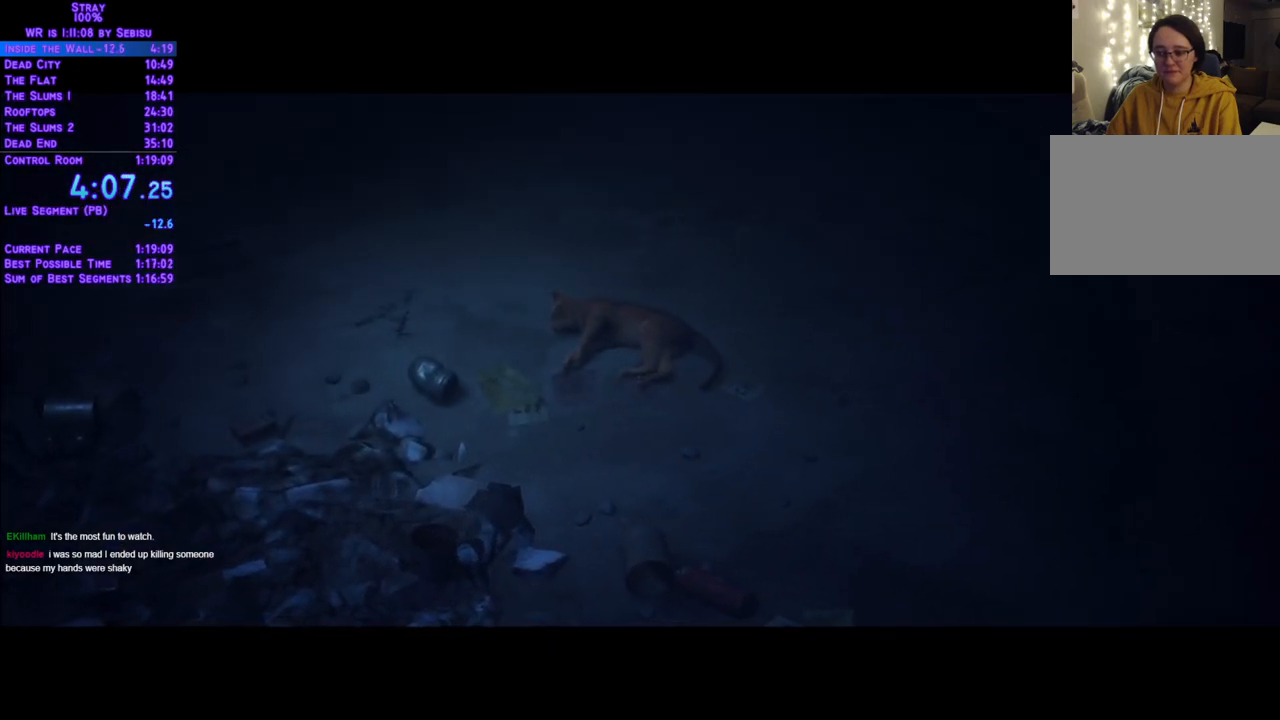
{"buttons": ["L2", "DPAD_UP"], "left_stick": "center", "right_stick": "center", "events": []}
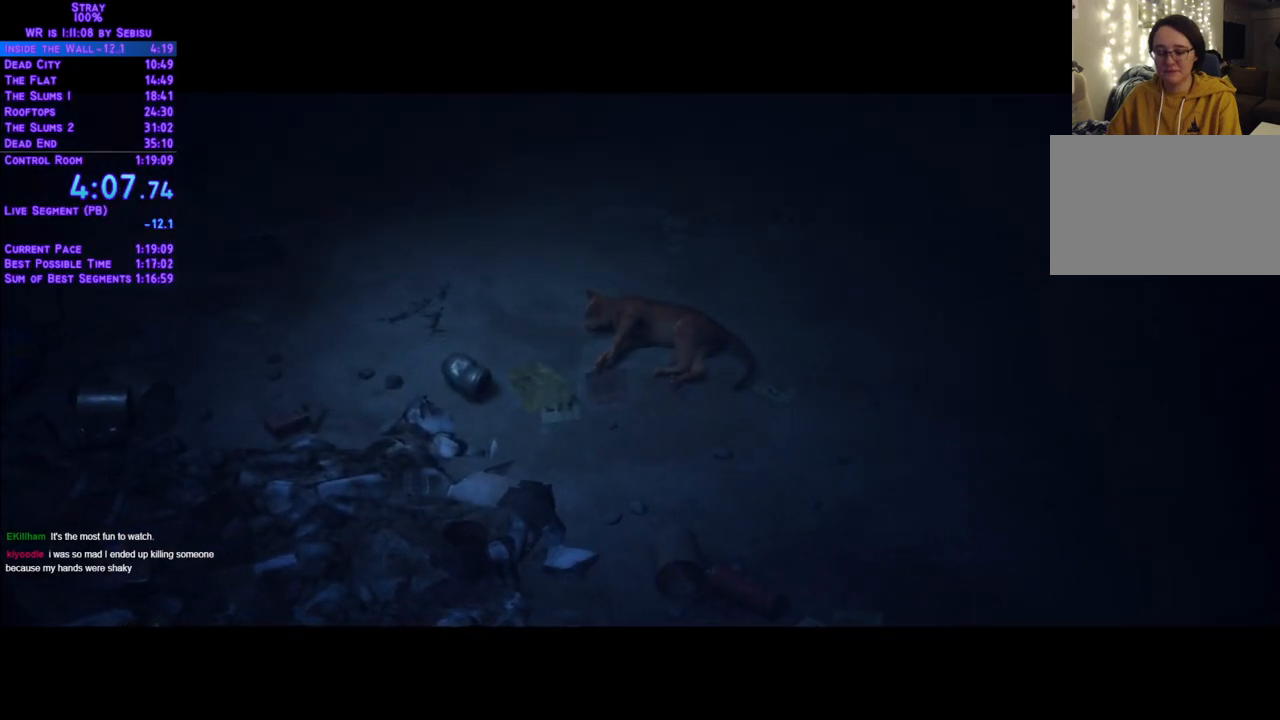
{"buttons": ["L2", "DPAD_UP"], "left_stick": "center", "right_stick": "center", "events": []}
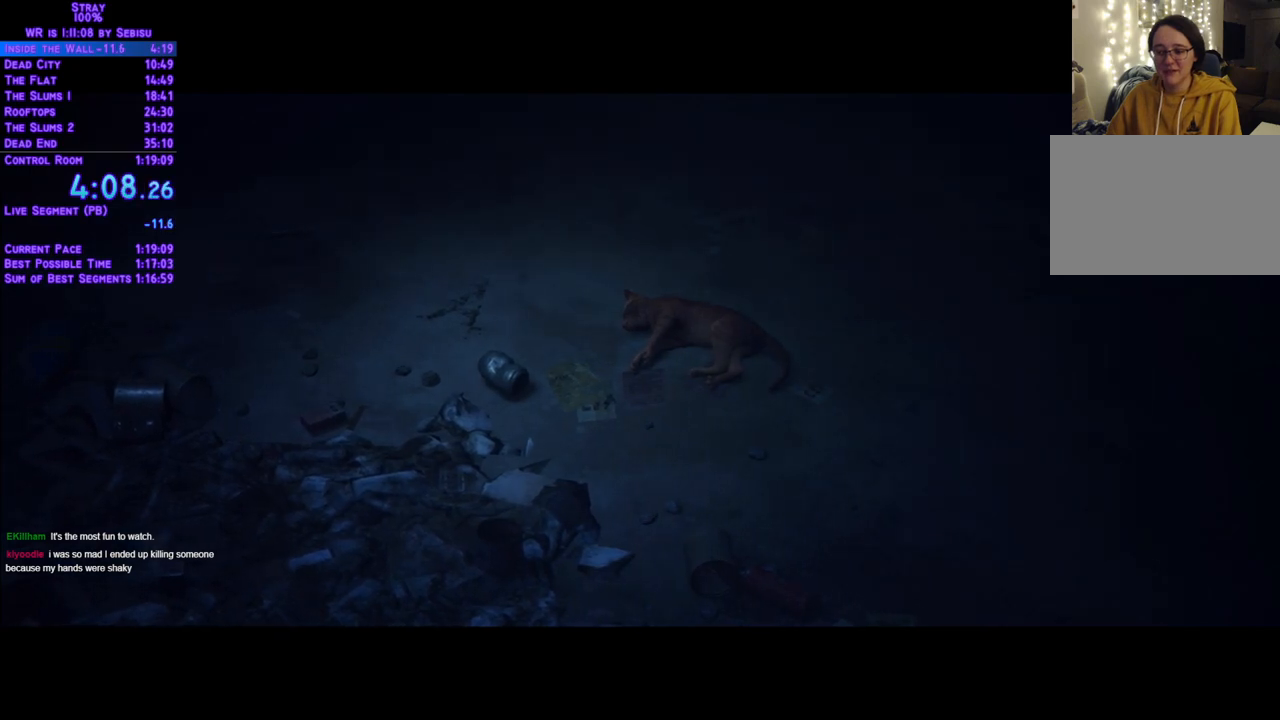
{"buttons": ["L2", "DPAD_UP"], "left_stick": "center", "right_stick": "center", "events": []}
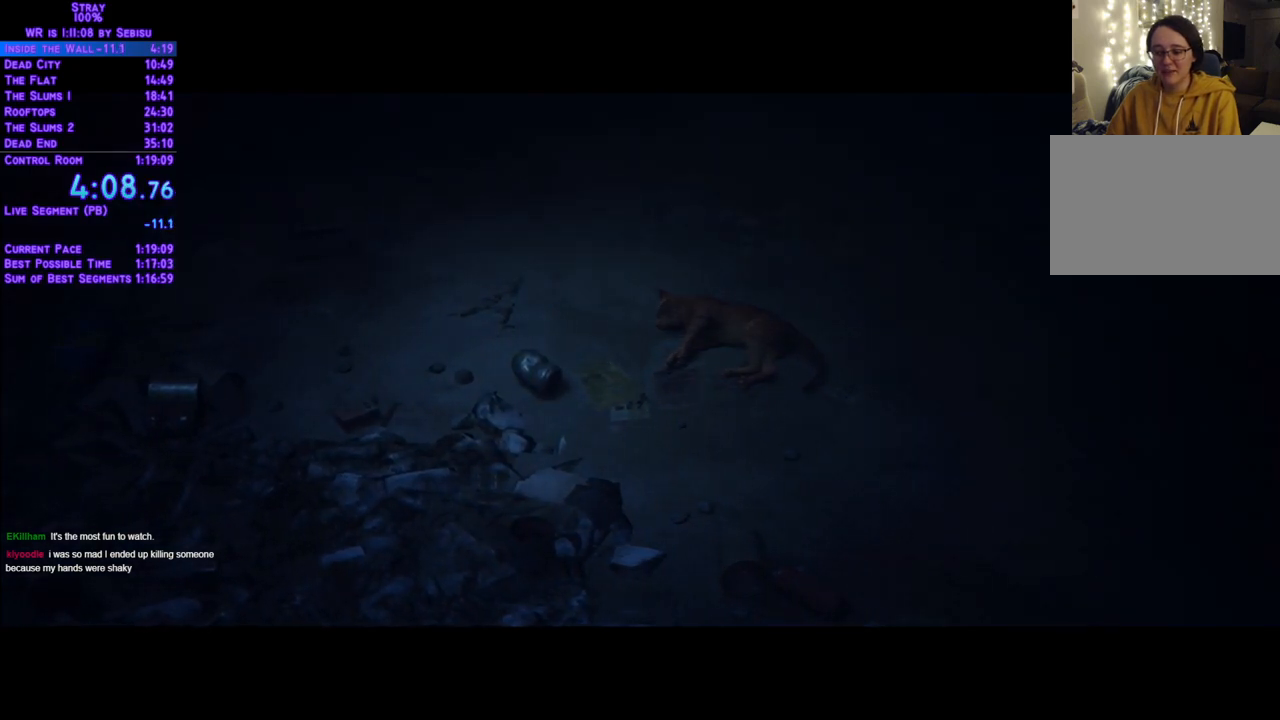
{"buttons": ["L2", "DPAD_UP"], "left_stick": "center", "right_stick": "center", "events": []}
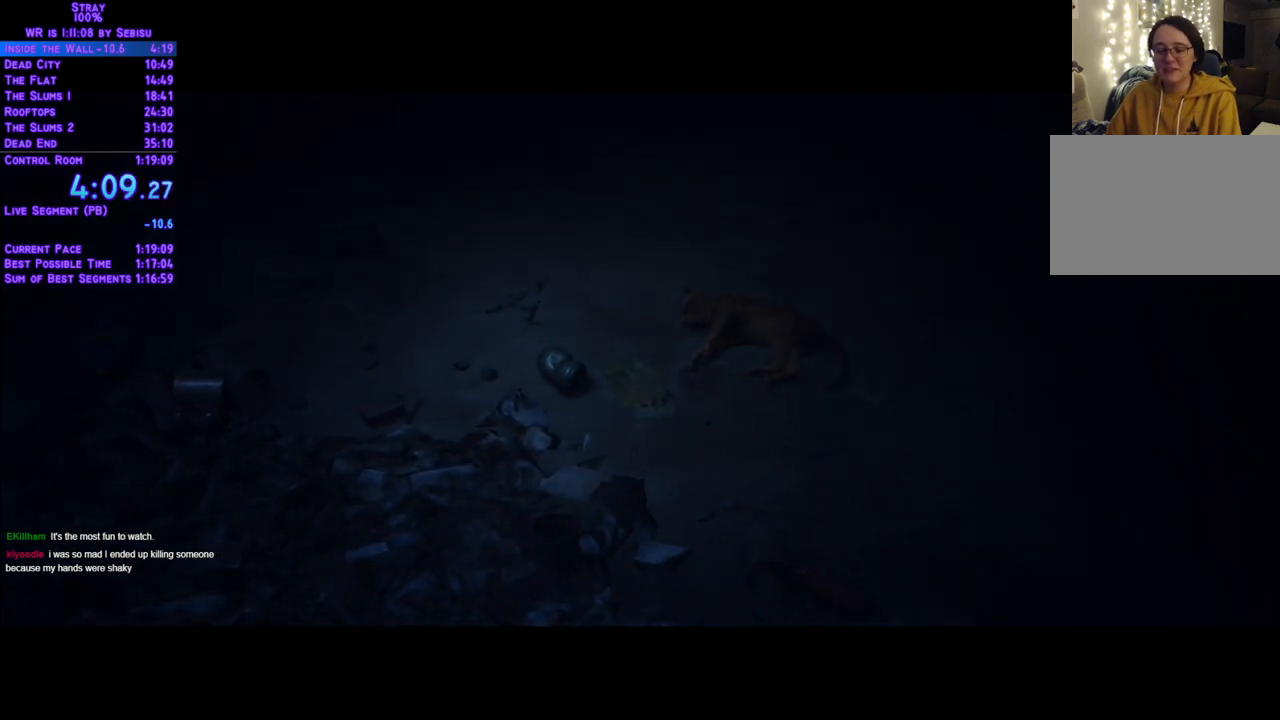
{"buttons": ["L2", "DPAD_UP"], "left_stick": "center", "right_stick": "center", "events": []}
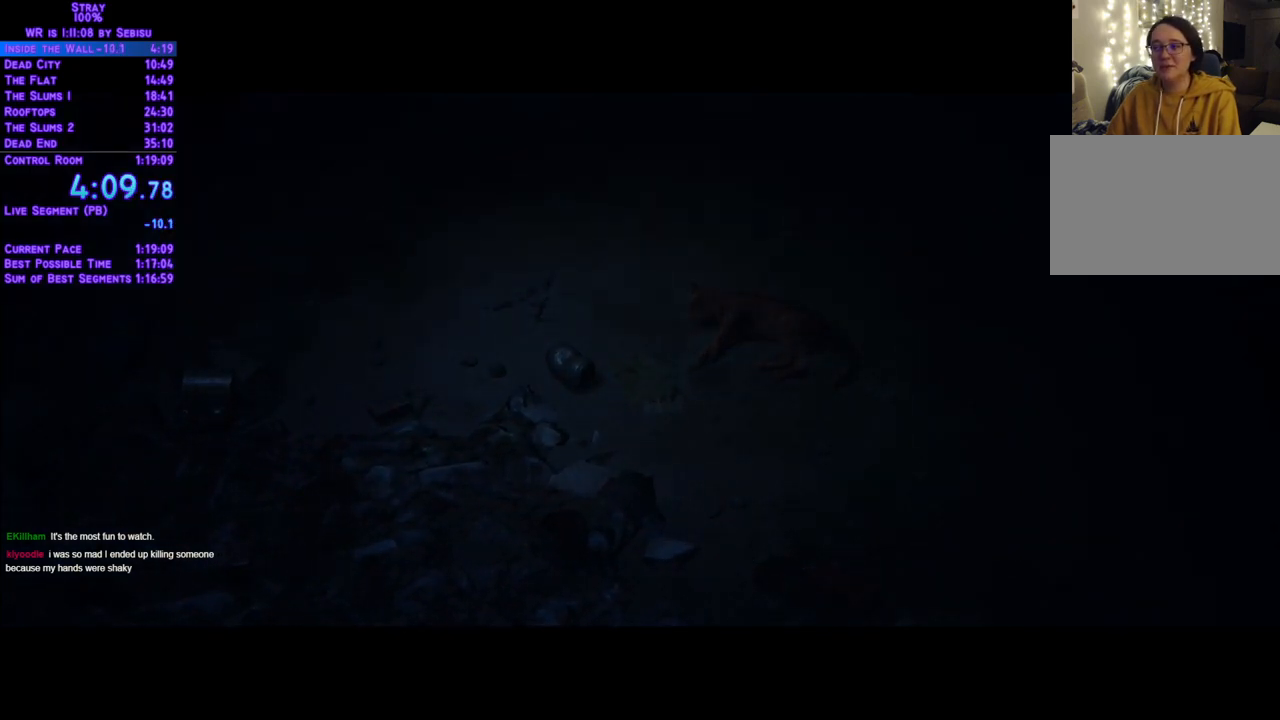
{"buttons": ["L2", "DPAD_UP"], "left_stick": "center", "right_stick": "center", "events": []}
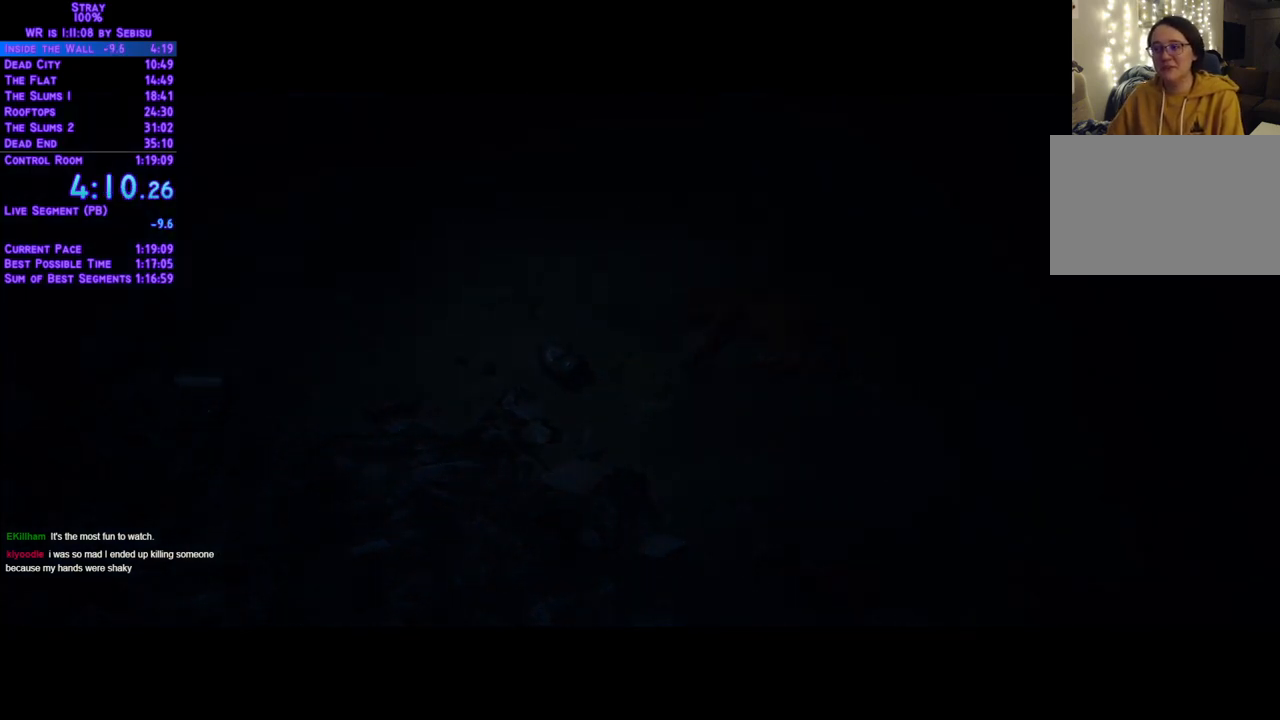
{"buttons": ["L2", "DPAD_UP"], "left_stick": "center", "right_stick": "center", "events": []}
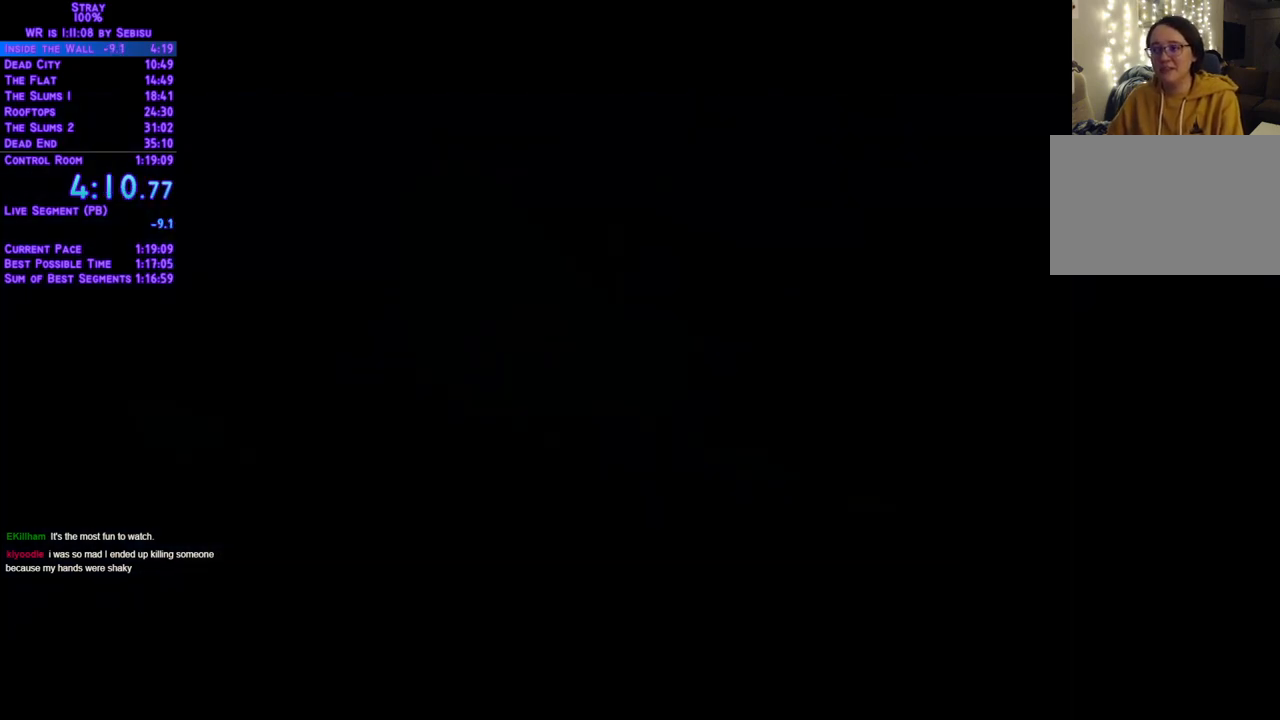
{"buttons": ["L2", "DPAD_UP"], "left_stick": "center", "right_stick": "center", "events": []}
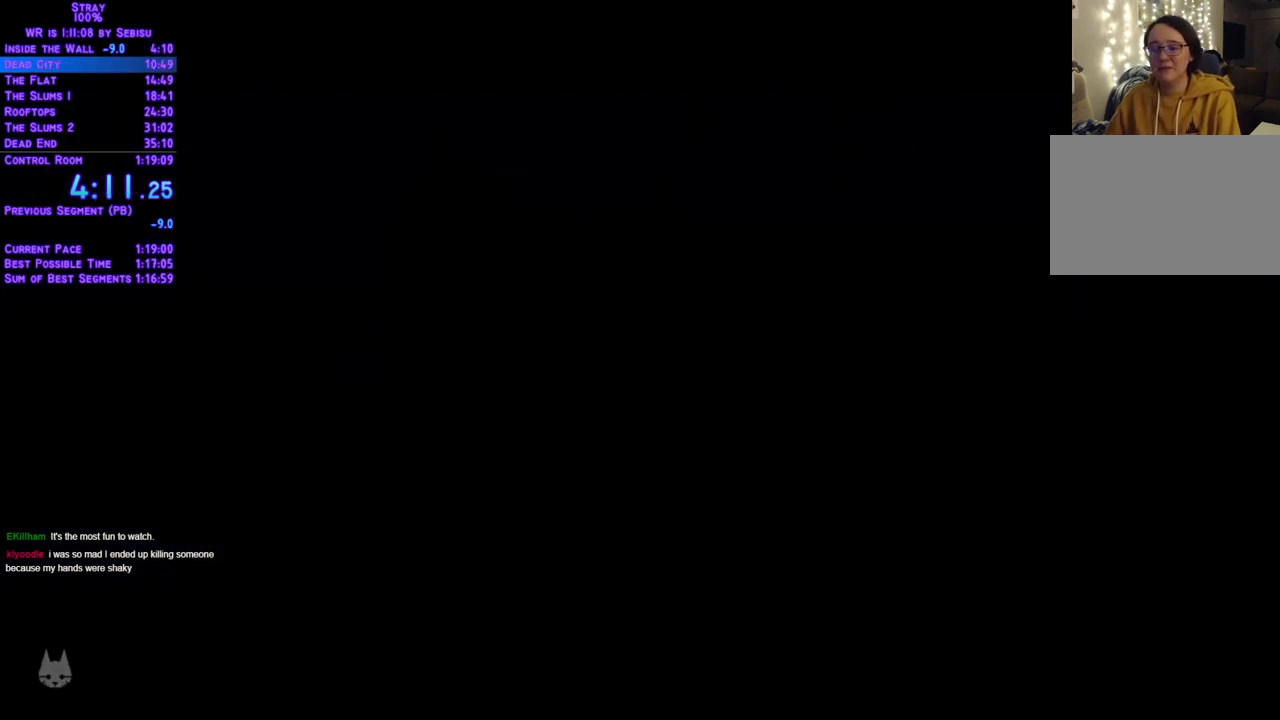
{"buttons": ["L2", "DPAD_UP"], "left_stick": "center", "right_stick": "center", "events": []}
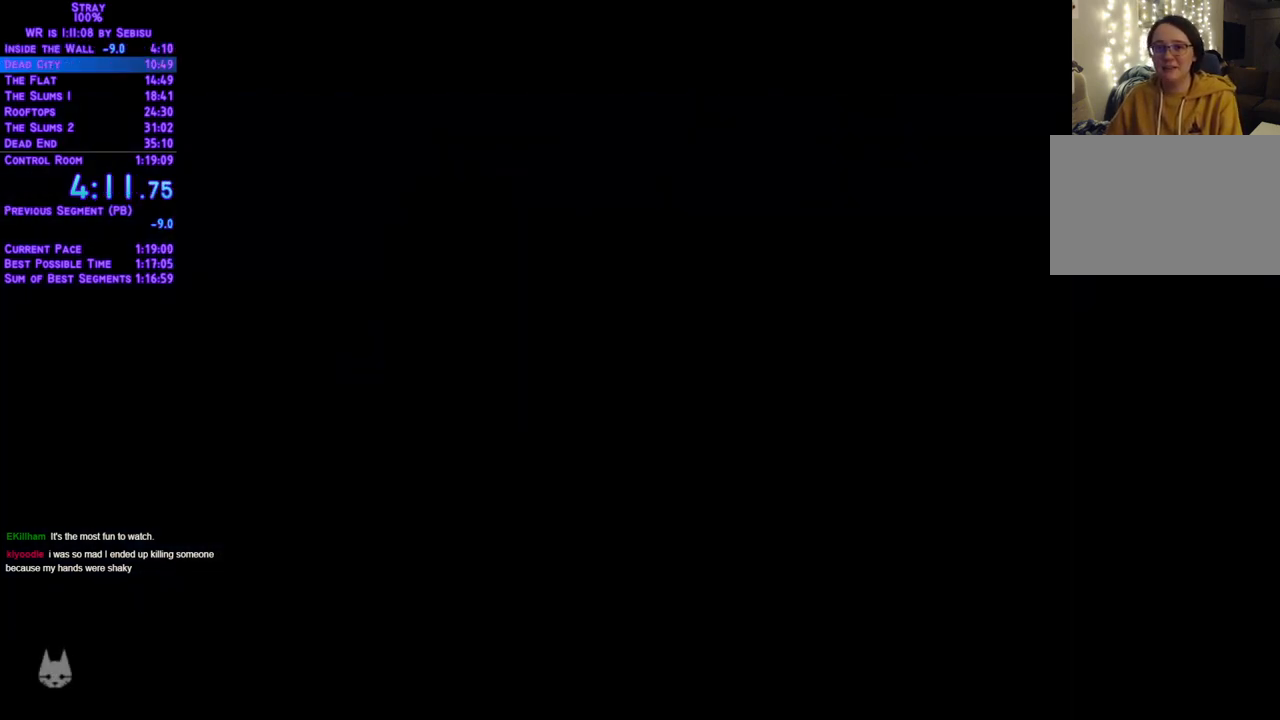
{"buttons": ["L2", "DPAD_UP"], "left_stick": "center", "right_stick": "center", "events": []}
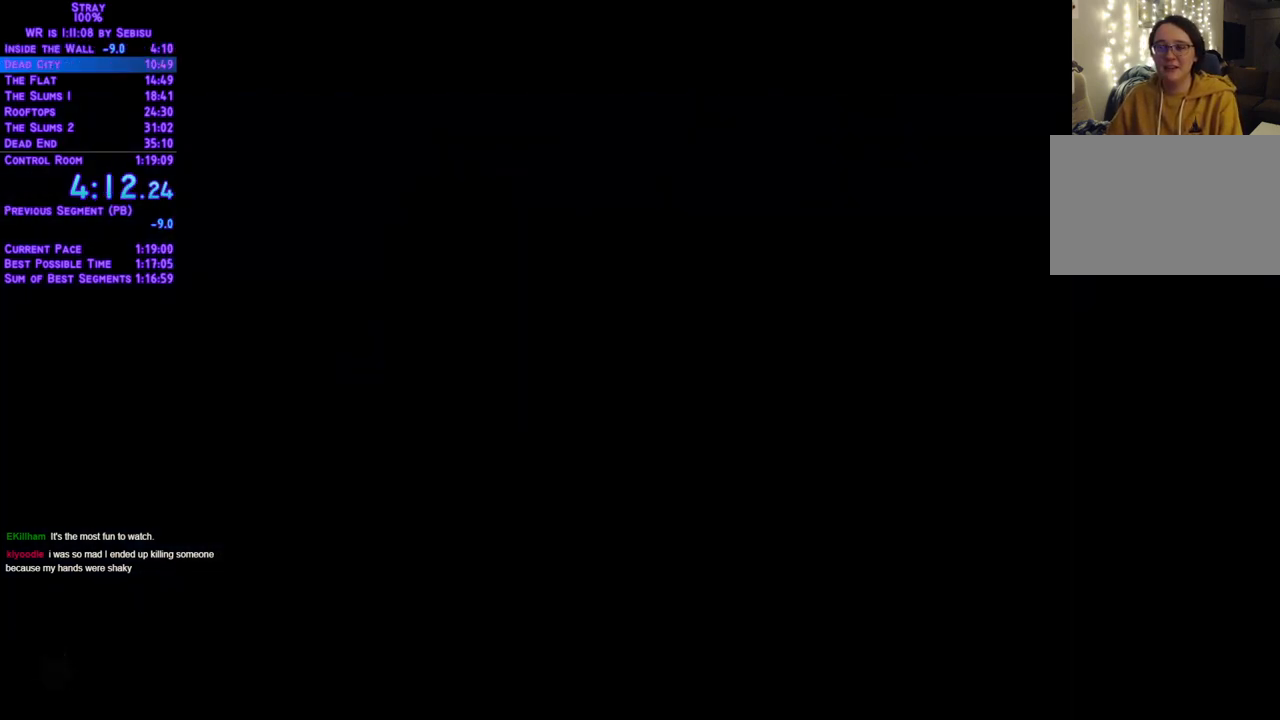
{"buttons": ["L2", "DPAD_UP"], "left_stick": "center", "right_stick": "center", "events": []}